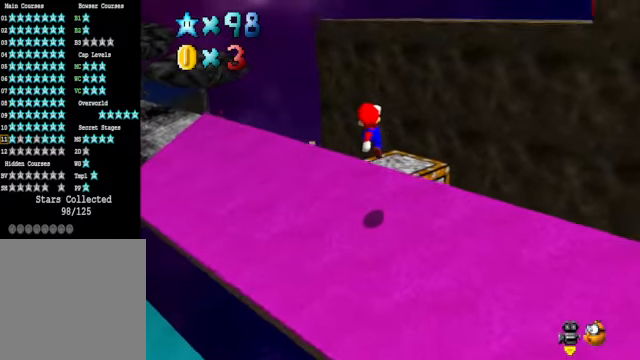
Gameplay with a controller (Xbox layout); each line is a JSON object with the inputs held at the frame after it. "events" lists button and stick changes between this image and that frame as [ms after this image, input, new state], when the widget could be followed in between.
{"buttons": [], "left_stick": "center", "right_stick": "center", "events": [[100, "left_stick", "right"], [267, "right_stick", "down-right"], [367, "left_stick", "center"], [434, "right_stick", "center"]]}
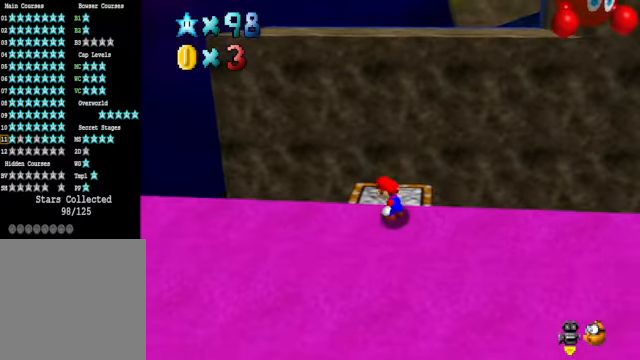
{"buttons": [], "left_stick": "up-left", "right_stick": "down-right", "events": [[67, "left_stick", "up"], [267, "A", "down"], [334, "A", "up"], [467, "left_stick", "up-left"], [501, "right_stick", "down-right"]]}
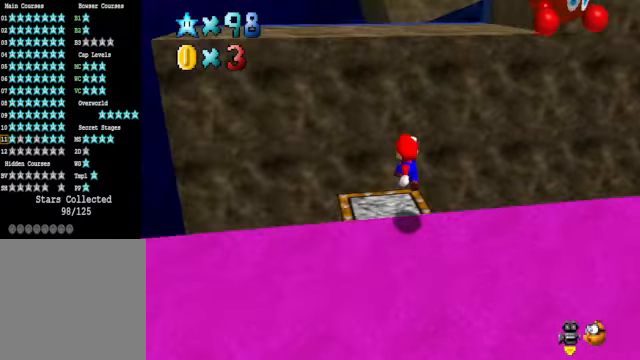
{"buttons": [], "left_stick": "center", "right_stick": "center", "events": [[100, "right_stick", "center"], [200, "right_stick", "right"], [234, "left_stick", "center"], [267, "right_stick", "center"]]}
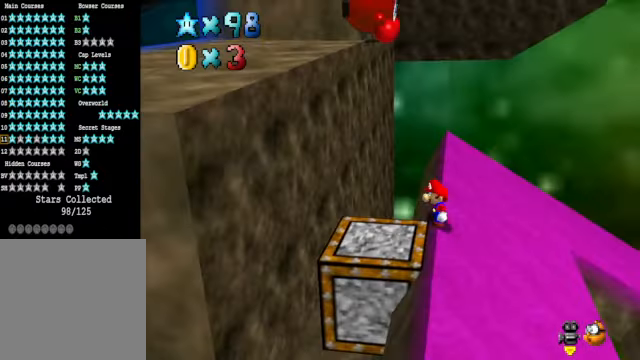
{"buttons": [], "left_stick": "center", "right_stick": "center", "events": [[33, "A", "down"], [100, "left_stick", "left"], [133, "A", "up"], [467, "X", "down"], [501, "X", "up"], [501, "left_stick", "center"]]}
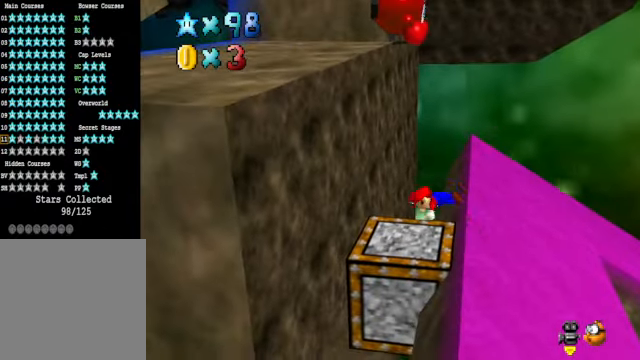
{"buttons": [], "left_stick": "center", "right_stick": "center", "events": [[133, "left_stick", "right"], [167, "A", "down"], [267, "A", "up"], [467, "left_stick", "center"]]}
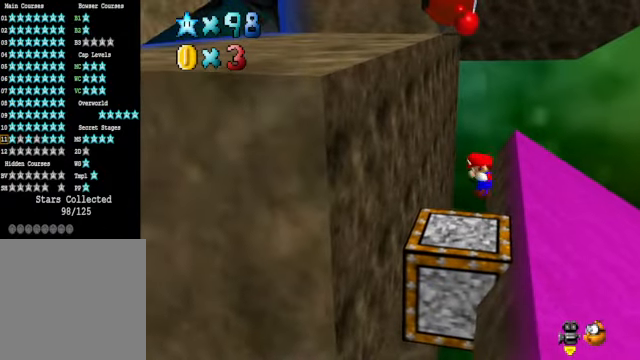
{"buttons": [], "left_stick": "center", "right_stick": "center", "events": [[300, "A", "down"], [401, "A", "up"]]}
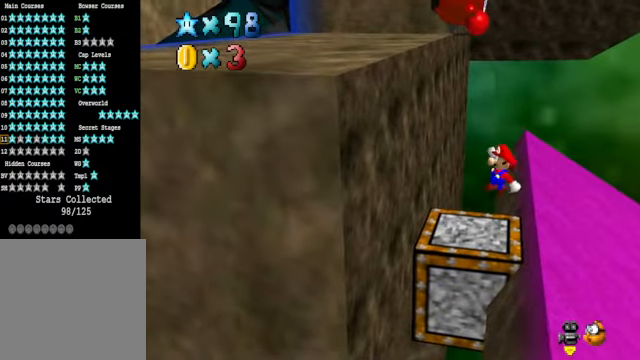
{"buttons": ["A"], "left_stick": "left", "right_stick": "center", "events": [[133, "left_stick", "left"], [300, "A", "down"]]}
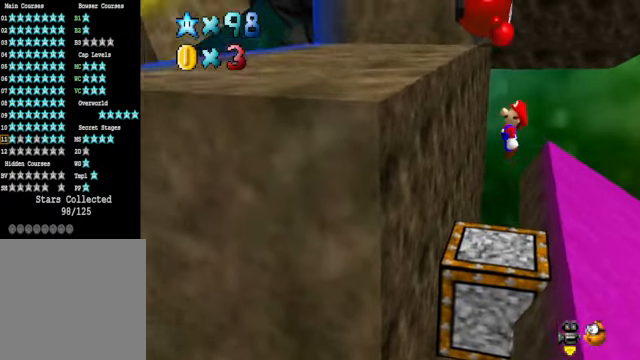
{"buttons": [], "left_stick": "left", "right_stick": "center", "events": [[267, "A", "up"], [367, "A", "down"], [501, "A", "up"]]}
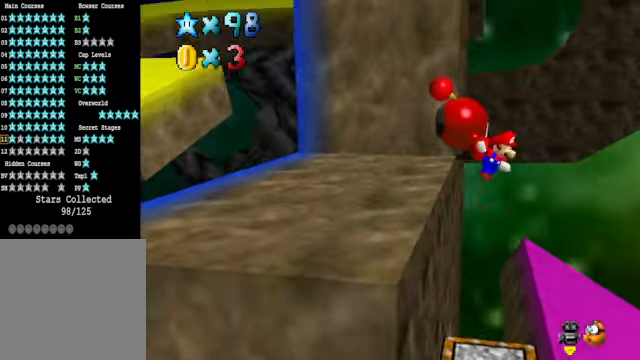
{"buttons": [], "left_stick": "left", "right_stick": "center", "events": [[100, "A", "down"], [501, "A", "up"]]}
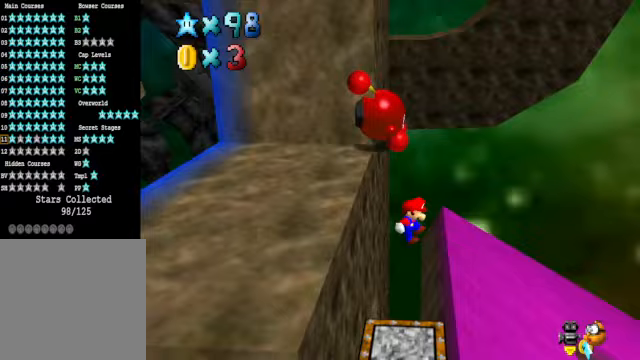
{"buttons": [], "left_stick": "right", "right_stick": "center", "events": [[100, "left_stick", "center"], [468, "left_stick", "right"]]}
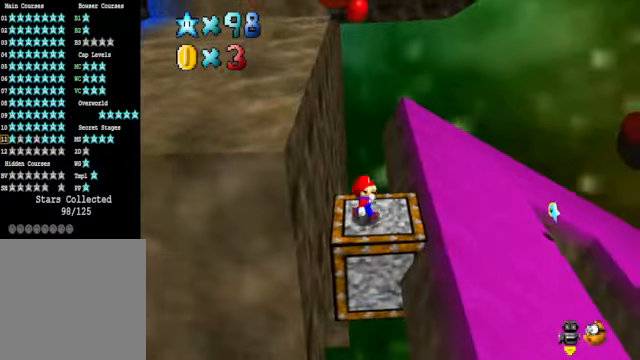
{"buttons": [], "left_stick": "down-left", "right_stick": "center", "events": [[134, "left_stick", "up-right"], [401, "left_stick", "down-right"], [501, "left_stick", "down-left"]]}
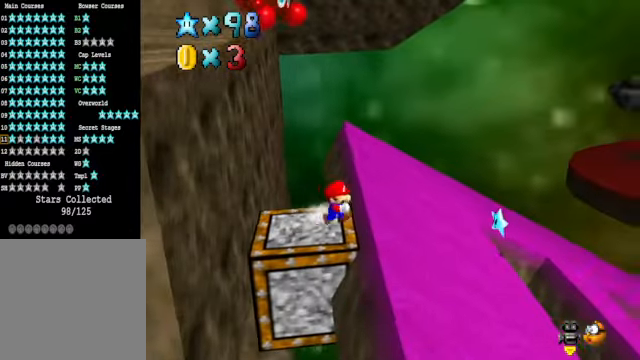
{"buttons": ["A"], "left_stick": "left", "right_stick": "center", "events": [[33, "left_stick", "left"], [67, "A", "down"]]}
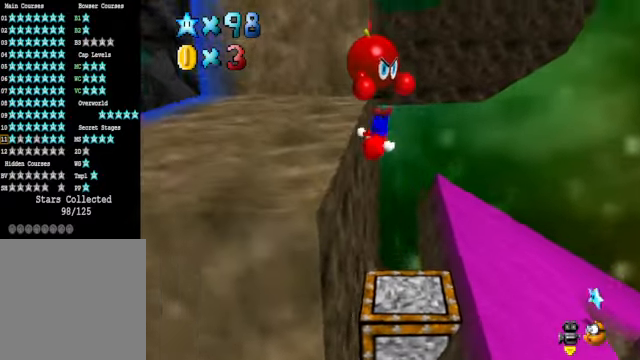
{"buttons": ["A"], "left_stick": "left", "right_stick": "center", "events": [[33, "A", "up"], [401, "A", "down"]]}
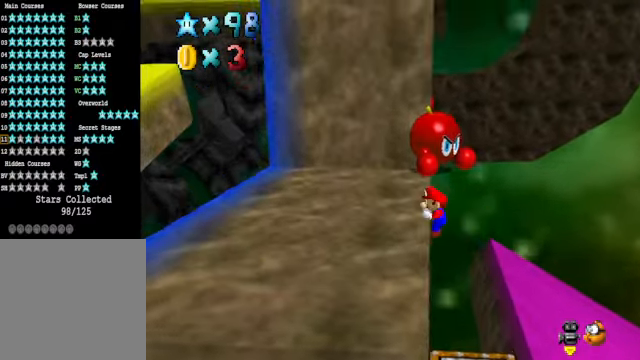
{"buttons": [], "left_stick": "up-left", "right_stick": "center", "events": [[33, "A", "up"], [67, "left_stick", "center"], [133, "right_stick", "down-left"], [200, "left_stick", "up-left"], [267, "right_stick", "center"]]}
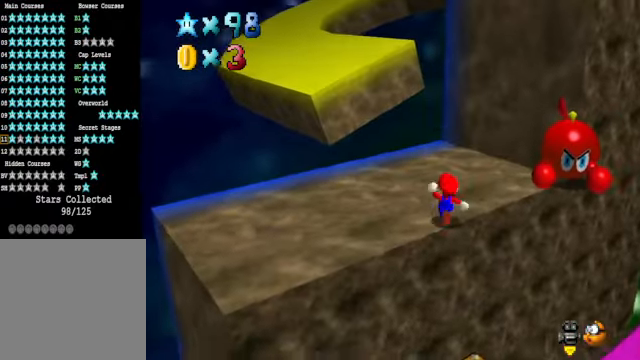
{"buttons": [], "left_stick": "up-left", "right_stick": "center", "events": [[133, "A", "down"], [167, "X", "down"], [200, "A", "up"], [200, "X", "up"], [267, "left_stick", "center"], [467, "left_stick", "up-left"]]}
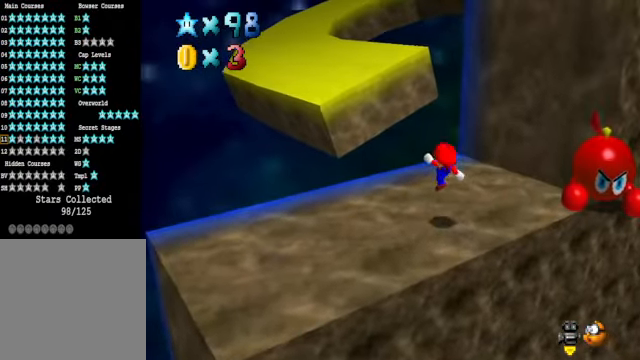
{"buttons": [], "left_stick": "up-left", "right_stick": "center", "events": [[100, "A", "down"], [200, "A", "up"]]}
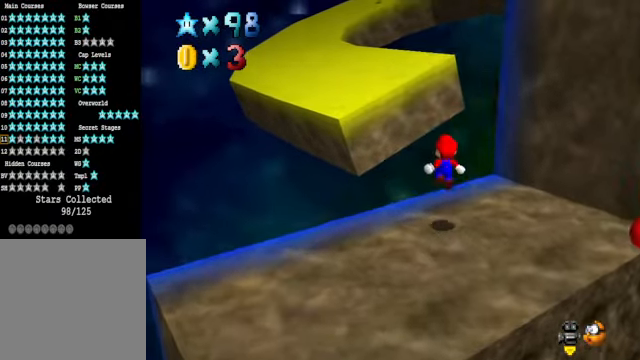
{"buttons": [], "left_stick": "up-left", "right_stick": "center", "events": [[200, "A", "down"], [300, "A", "up"], [334, "X", "down"], [401, "X", "up"]]}
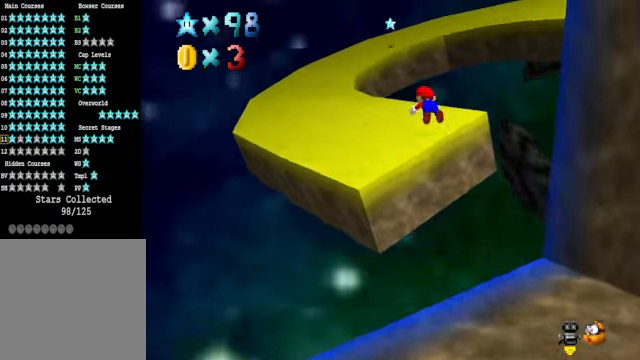
{"buttons": [], "left_stick": "up-left", "right_stick": "center", "events": []}
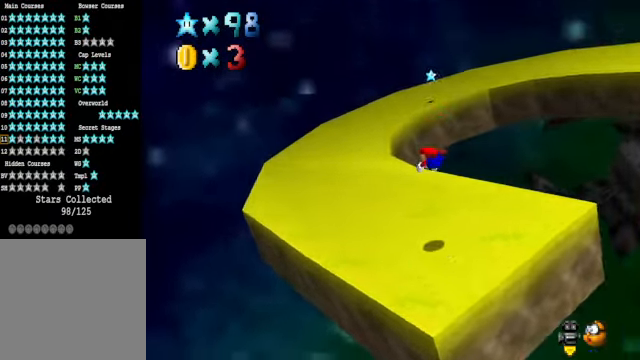
{"buttons": [], "left_stick": "up-left", "right_stick": "center", "events": [[234, "A", "down"], [300, "A", "up"]]}
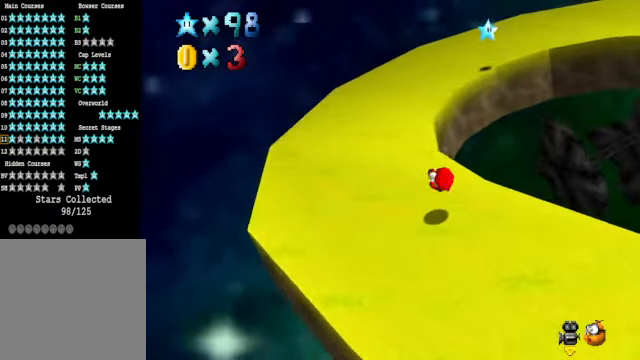
{"buttons": [], "left_stick": "up", "right_stick": "center", "events": [[200, "left_stick", "up"], [267, "A", "down"], [333, "A", "up"], [400, "X", "down"], [500, "X", "up"]]}
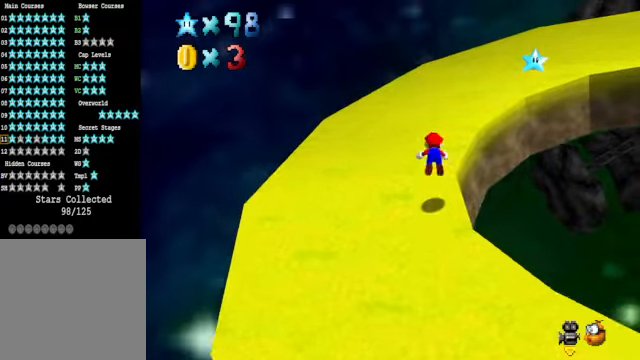
{"buttons": [], "left_stick": "up", "right_stick": "down-right", "events": [[234, "A", "down"], [301, "A", "up"], [468, "right_stick", "down-right"]]}
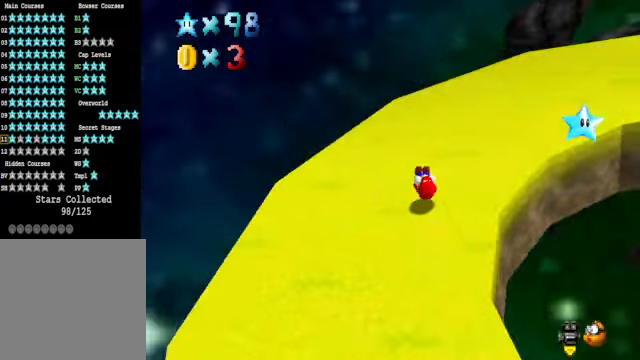
{"buttons": ["A"], "left_stick": "up", "right_stick": "center", "events": [[100, "right_stick", "center"], [200, "right_stick", "right"], [300, "right_stick", "center"], [501, "A", "down"]]}
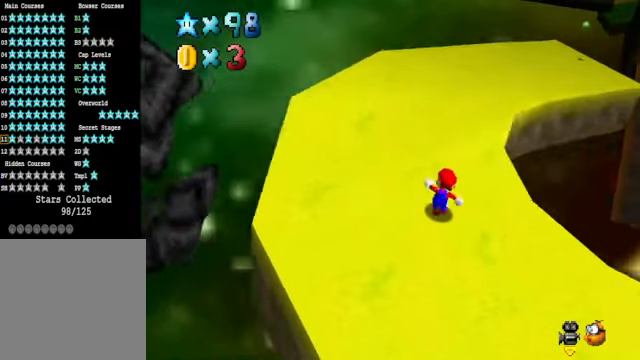
{"buttons": ["A"], "left_stick": "up", "right_stick": "center", "events": [[66, "A", "up"], [133, "X", "down"], [233, "X", "up"], [467, "A", "down"]]}
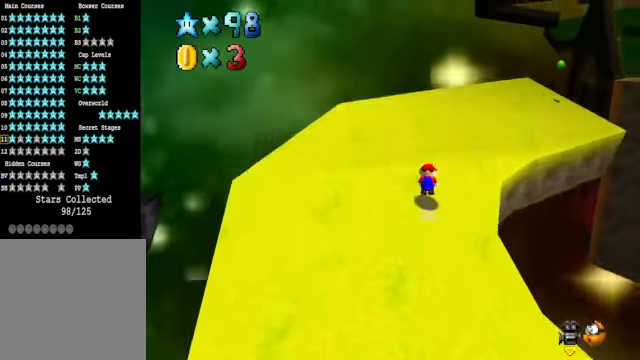
{"buttons": [], "left_stick": "up", "right_stick": "center", "events": [[34, "A", "up"], [167, "right_stick", "down-right"], [301, "right_stick", "center"]]}
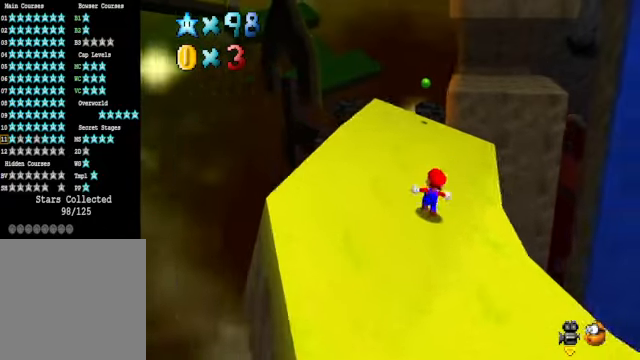
{"buttons": [], "left_stick": "up", "right_stick": "center", "events": []}
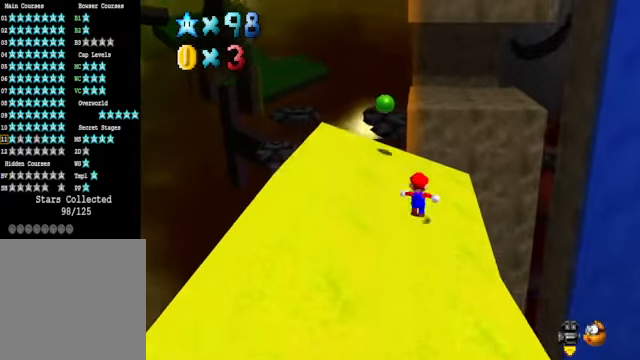
{"buttons": [], "left_stick": "up-right", "right_stick": "center", "events": [[134, "L2", "down"], [167, "A", "down"], [334, "A", "up"], [334, "L2", "up"], [468, "left_stick", "up-right"]]}
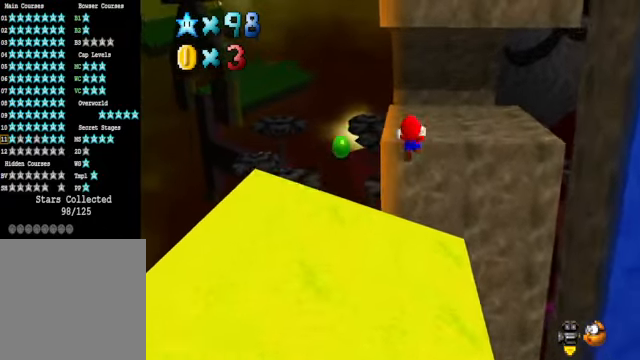
{"buttons": [], "left_stick": "right", "right_stick": "center", "events": [[67, "left_stick", "down-right"], [167, "left_stick", "down"], [334, "left_stick", "center"], [468, "left_stick", "right"]]}
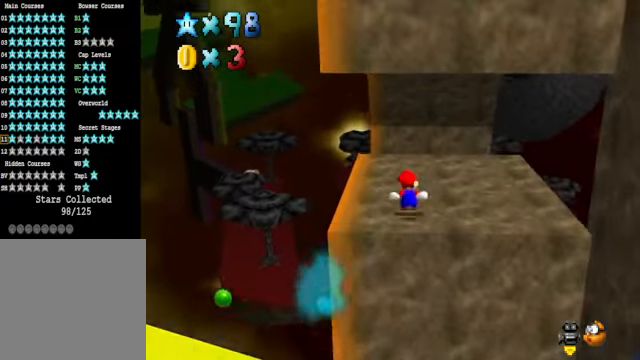
{"buttons": [], "left_stick": "right", "right_stick": "center", "events": []}
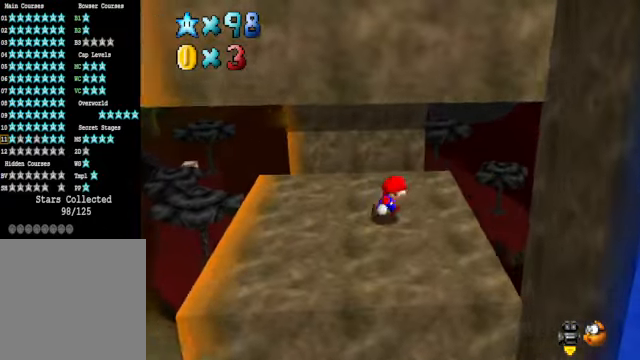
{"buttons": [], "left_stick": "left", "right_stick": "center", "events": [[34, "L2", "down"], [101, "A", "down"], [234, "A", "up"], [234, "L2", "up"], [501, "left_stick", "left"]]}